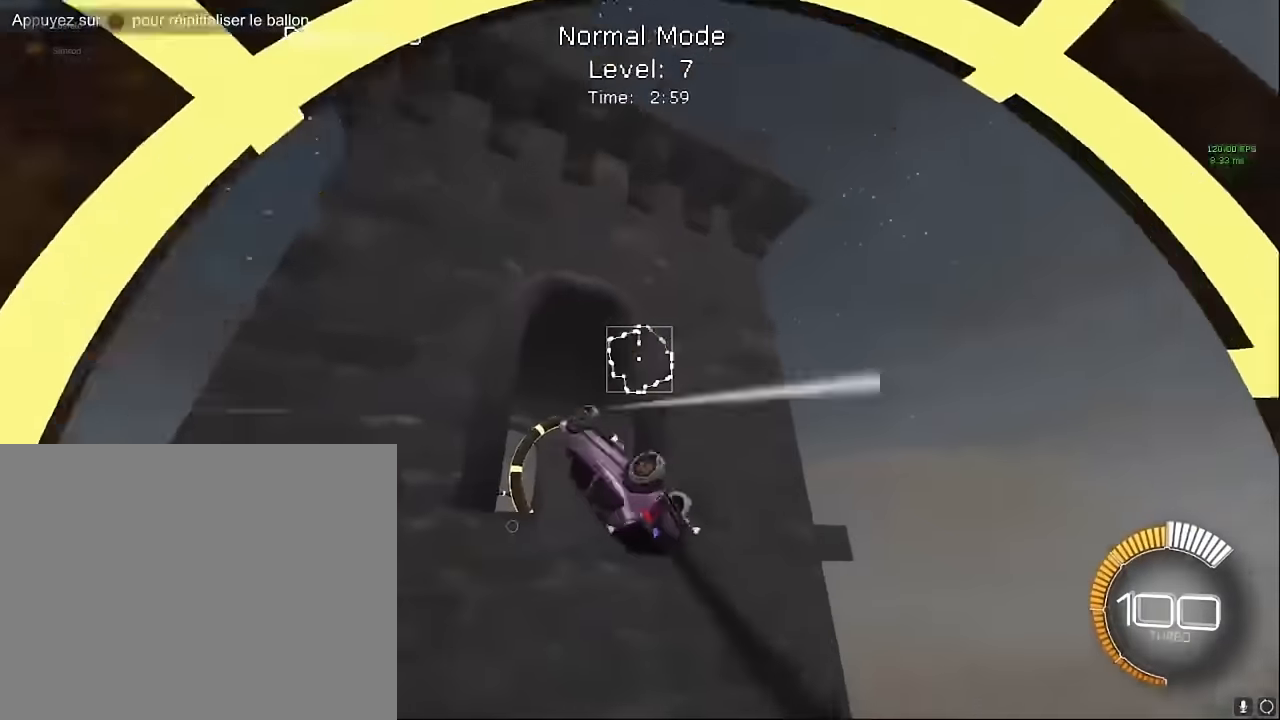
Gameplay with a controller (Xbox layout); each line is a JSON object with the inputs held at the frame after it. "events" lists button and stick changes between this image and that frame as [ms after this image, input, new state], when the widget could be followed in between. Not read: DPAD_DOWN DPAD_LEFT DPAD_RIGHT DPAD_UP L3 R3 SELECT START right_stick.
{"buttons": ["X", "L1", "R2"], "left_stick": "up-right", "events": [[83, "left_stick", "down-right"], [125, "L1", "up"], [417, "left_stick", "up-right"], [458, "L1", "down"]]}
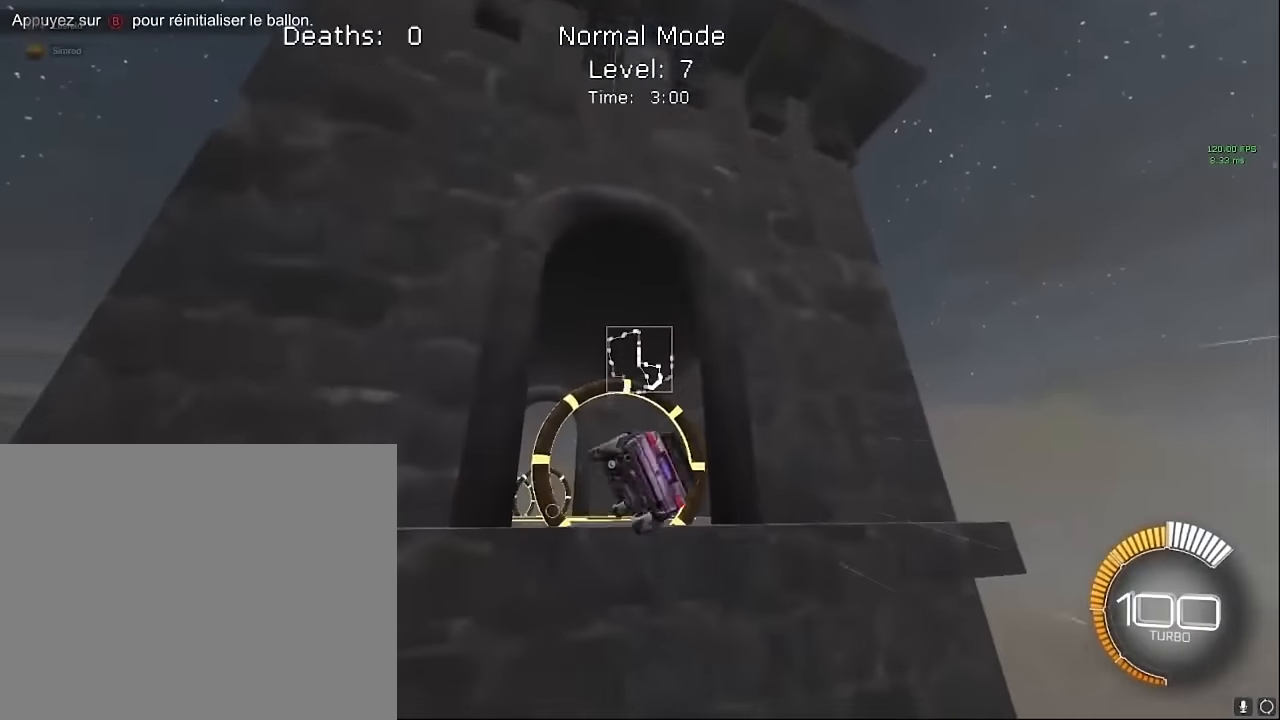
{"buttons": ["X", "L1", "R2"], "left_stick": "up", "events": [[125, "left_stick", "down-right"], [375, "left_stick", "down-left"], [500, "left_stick", "up"]]}
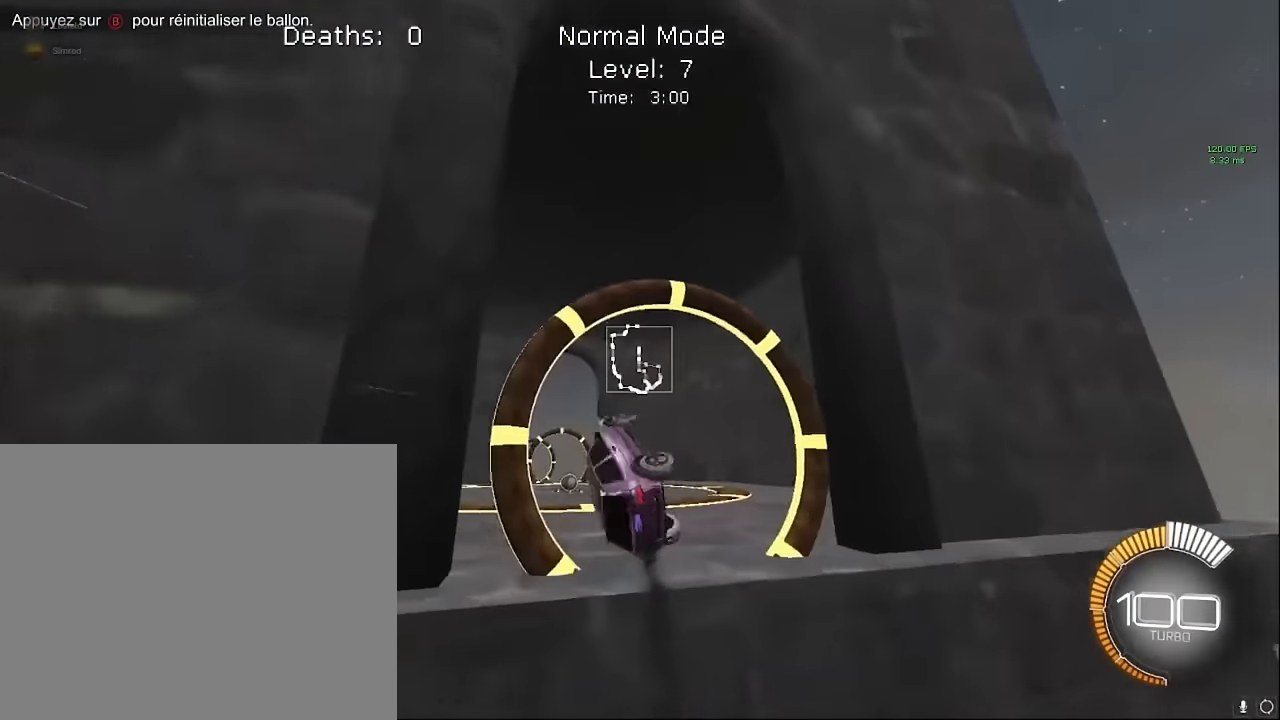
{"buttons": ["X", "L1", "R2"], "left_stick": "up", "events": [[83, "left_stick", "up-right"], [250, "left_stick", "down-right"], [417, "left_stick", "up"]]}
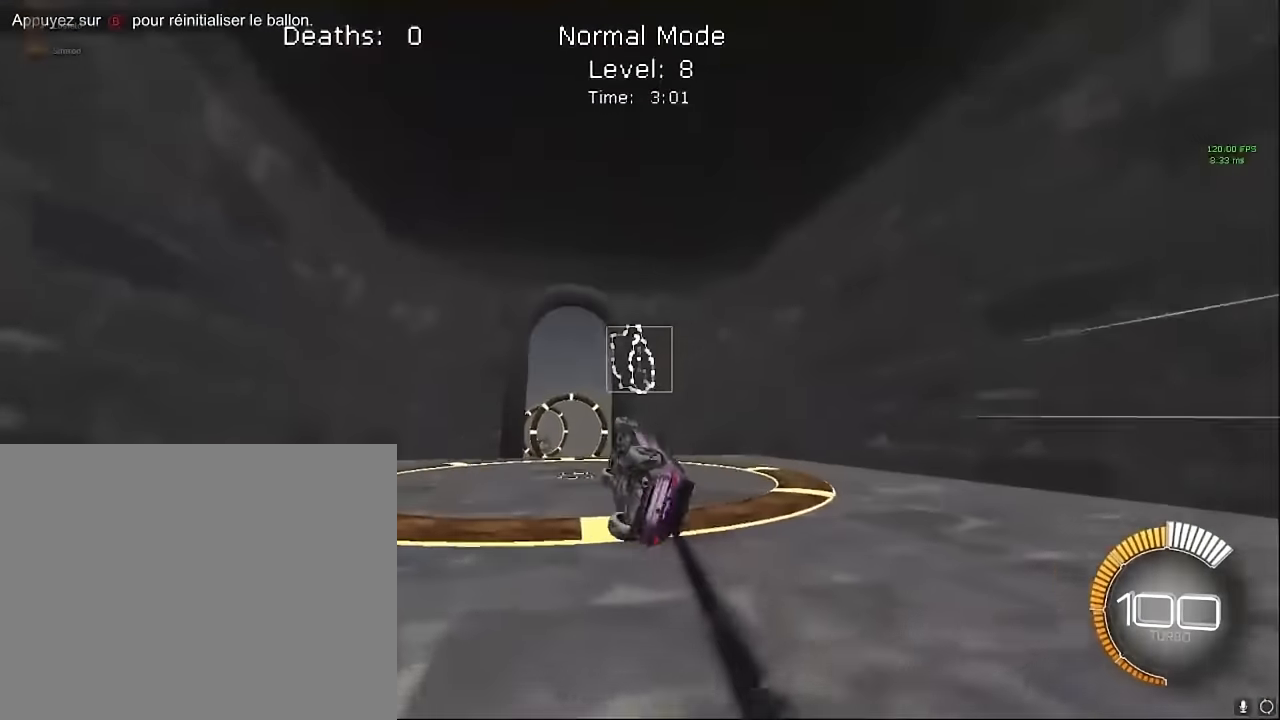
{"buttons": ["X", "L1", "R2"], "left_stick": "right", "events": [[167, "L1", "up"], [167, "left_stick", "left"], [292, "left_stick", "right"], [375, "L1", "down"]]}
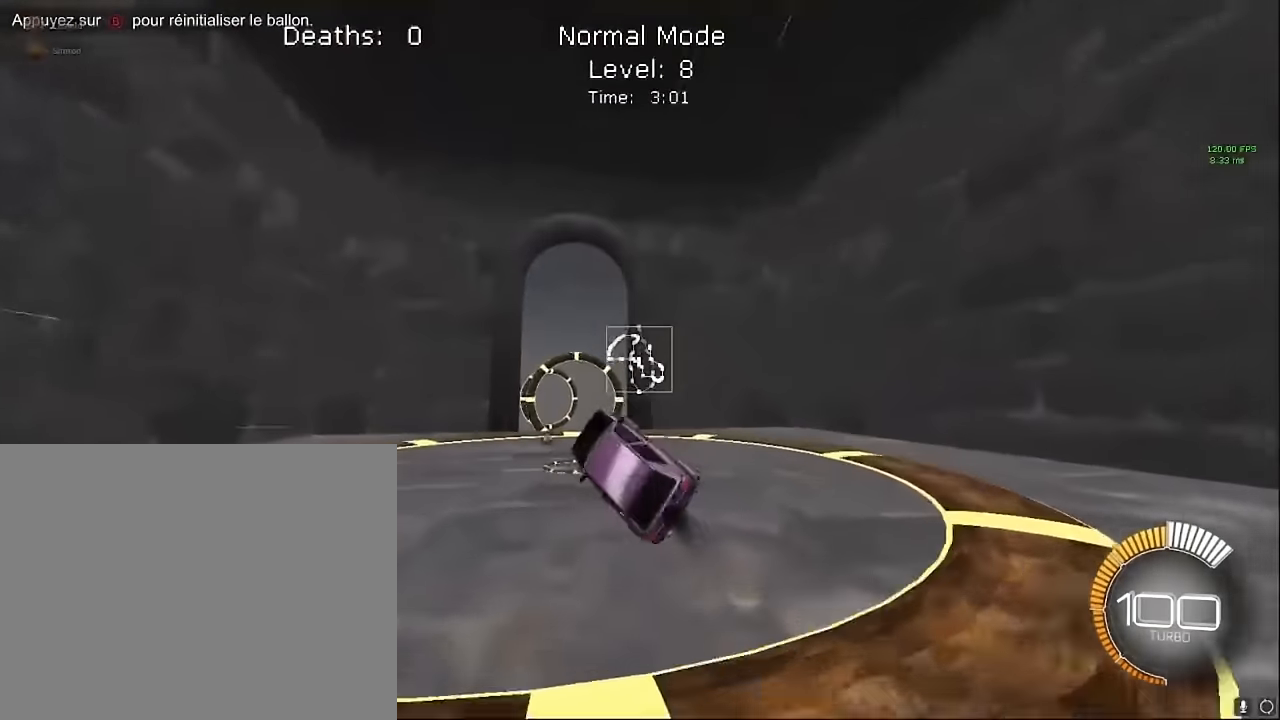
{"buttons": ["X", "L1", "R2"], "left_stick": "center", "events": [[83, "left_stick", "up"], [417, "left_stick", "center"]]}
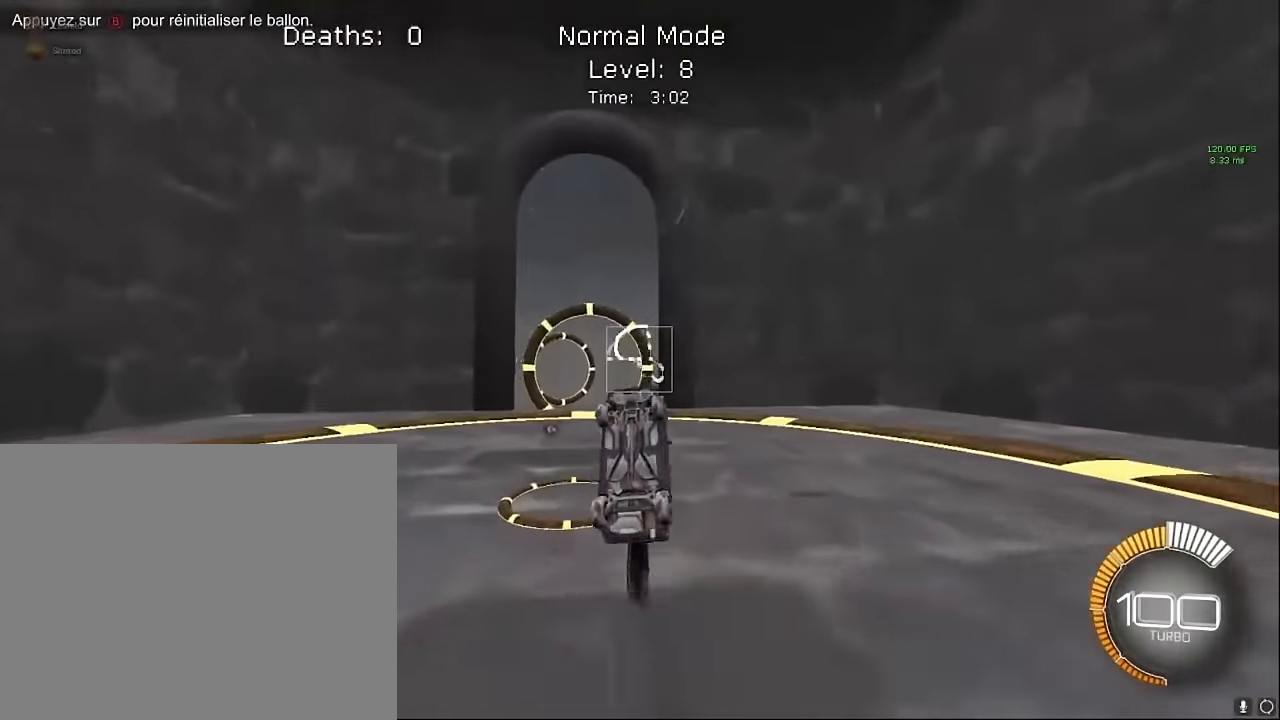
{"buttons": ["X", "L1", "R2"], "left_stick": "up-left", "events": [[458, "left_stick", "up-left"]]}
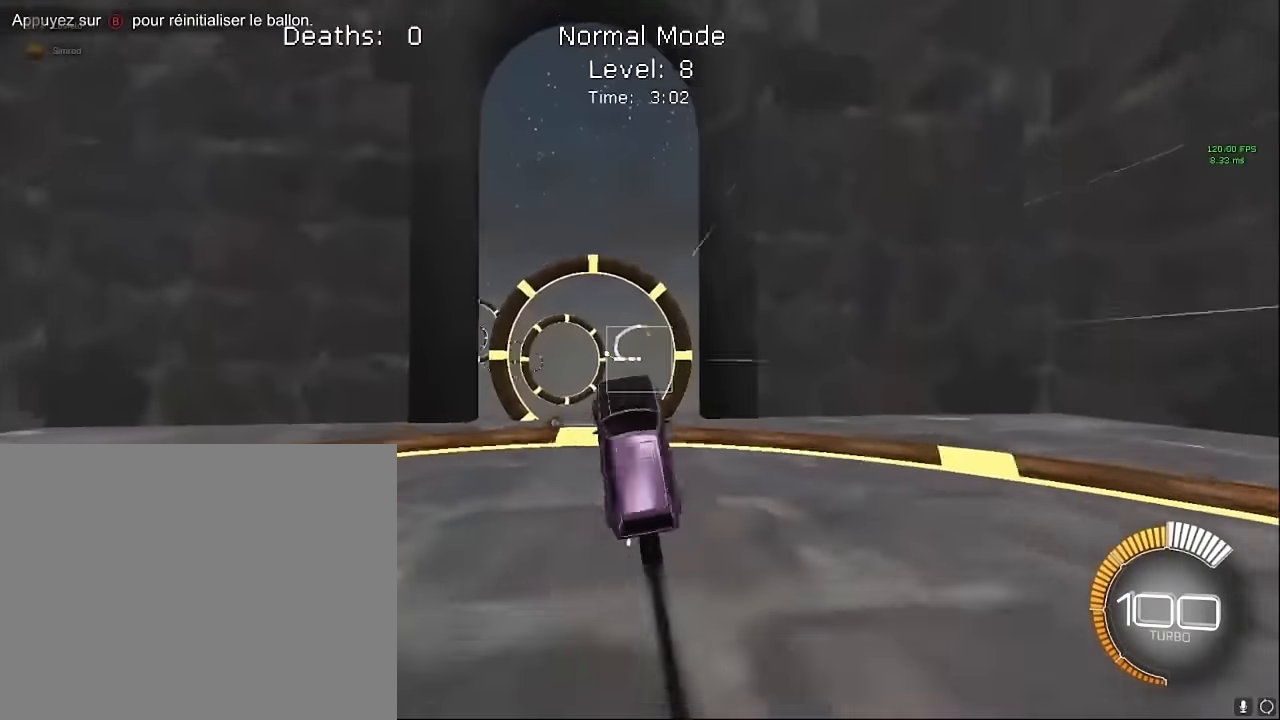
{"buttons": ["X", "L1", "R2"], "left_stick": "up", "events": [[42, "left_stick", "center"], [125, "left_stick", "down-right"], [333, "left_stick", "right"], [500, "left_stick", "up"]]}
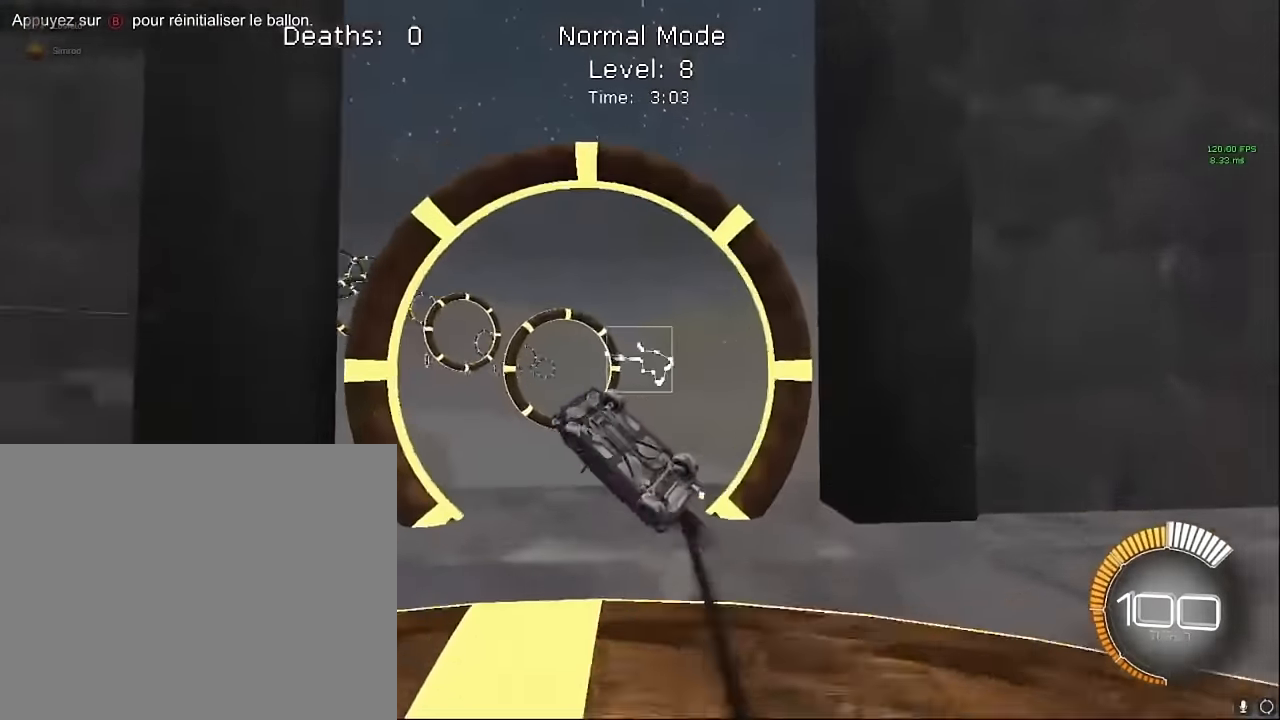
{"buttons": ["X", "L1", "R2"], "left_stick": "down-right", "events": [[42, "L1", "up"], [167, "L1", "down"], [333, "left_stick", "down-right"]]}
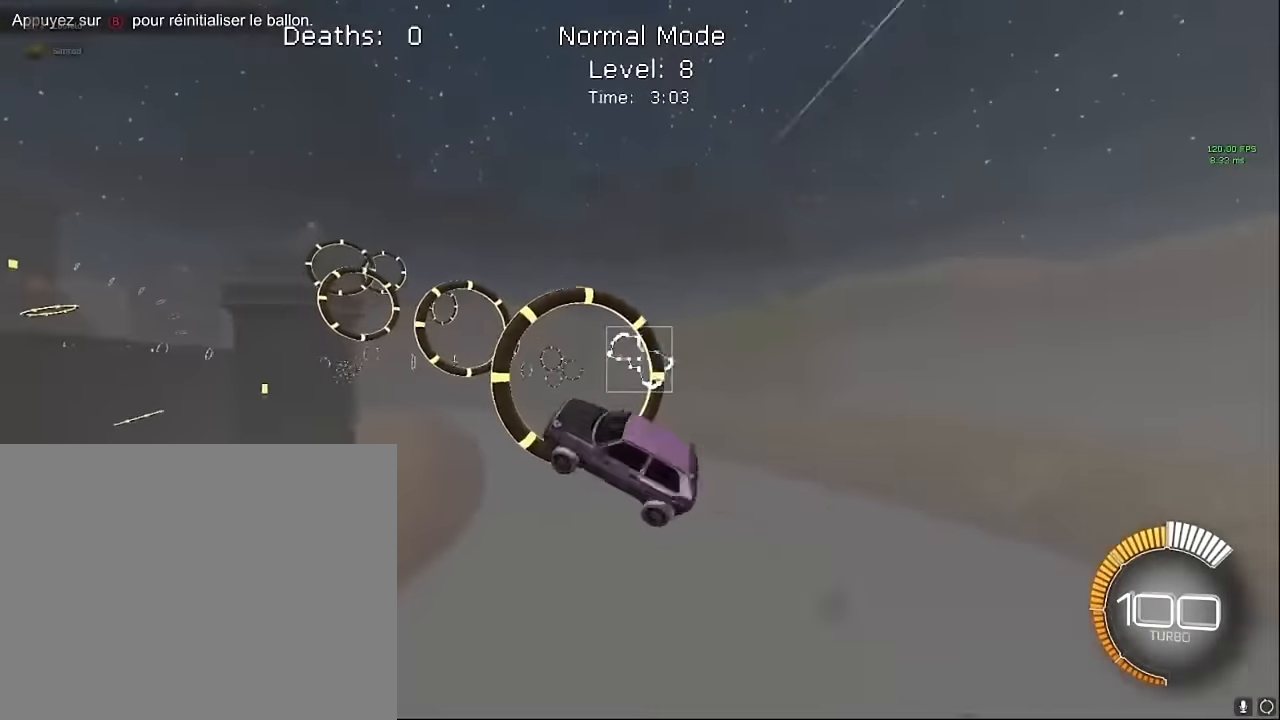
{"buttons": ["X", "L1", "R2"], "left_stick": "down-right", "events": [[42, "left_stick", "right"], [292, "left_stick", "up"], [500, "left_stick", "down-right"]]}
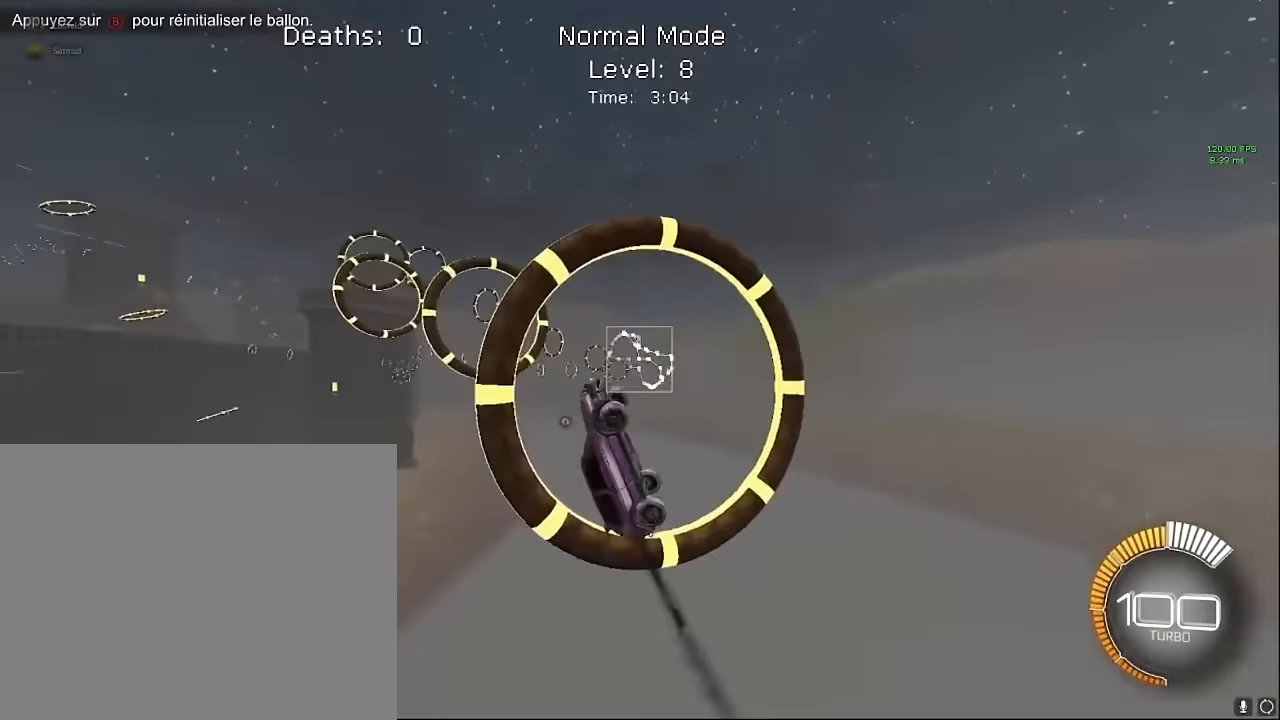
{"buttons": ["X", "L1", "R2"], "left_stick": "down-right", "events": [[208, "left_stick", "up"], [375, "left_stick", "right"], [458, "left_stick", "down-right"]]}
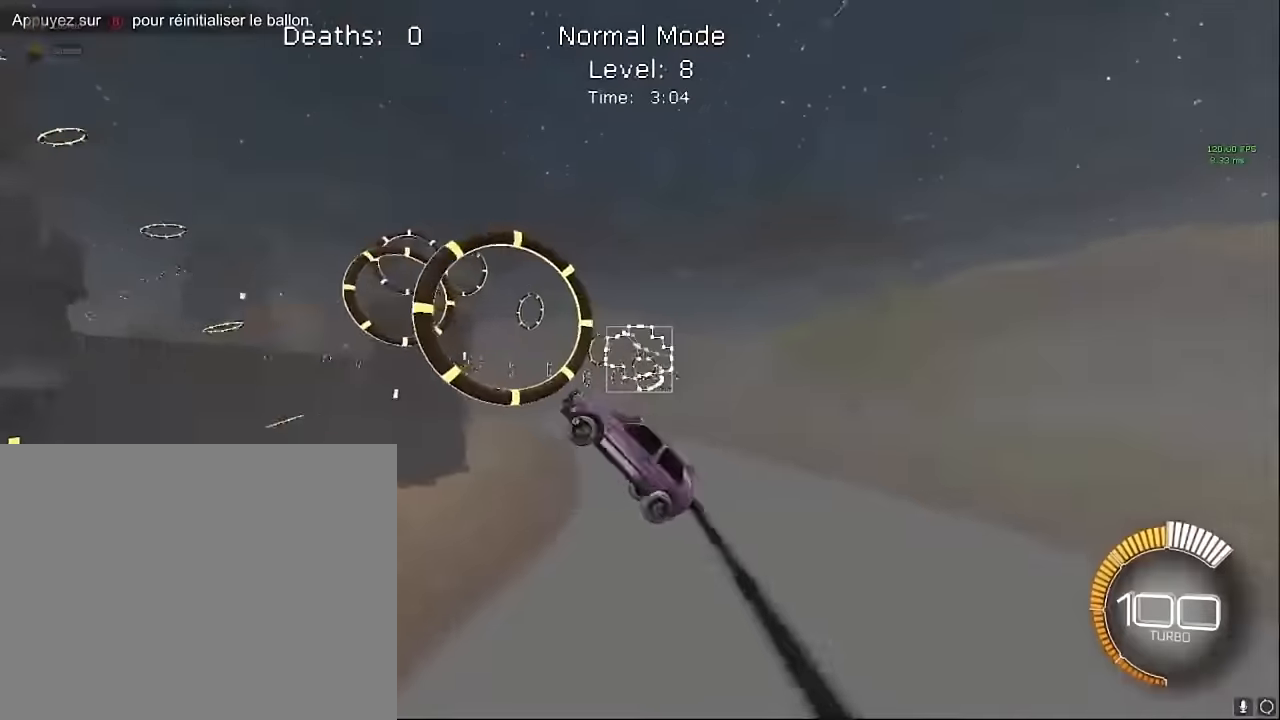
{"buttons": ["X", "L1", "R2"], "left_stick": "up", "events": [[42, "left_stick", "down"], [250, "left_stick", "left"], [417, "left_stick", "up"]]}
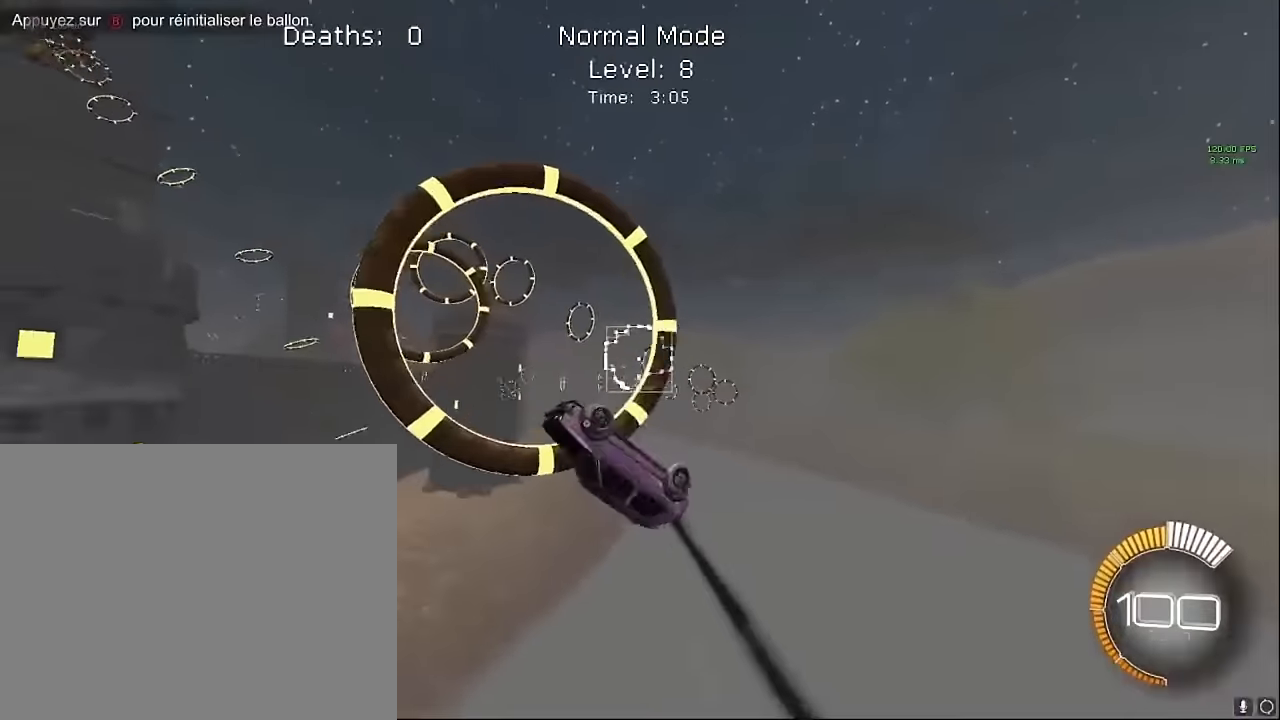
{"buttons": ["X", "L1", "R2"], "left_stick": "right", "events": [[83, "left_stick", "right"], [208, "left_stick", "down"], [292, "left_stick", "left"], [375, "left_stick", "up"], [500, "left_stick", "right"]]}
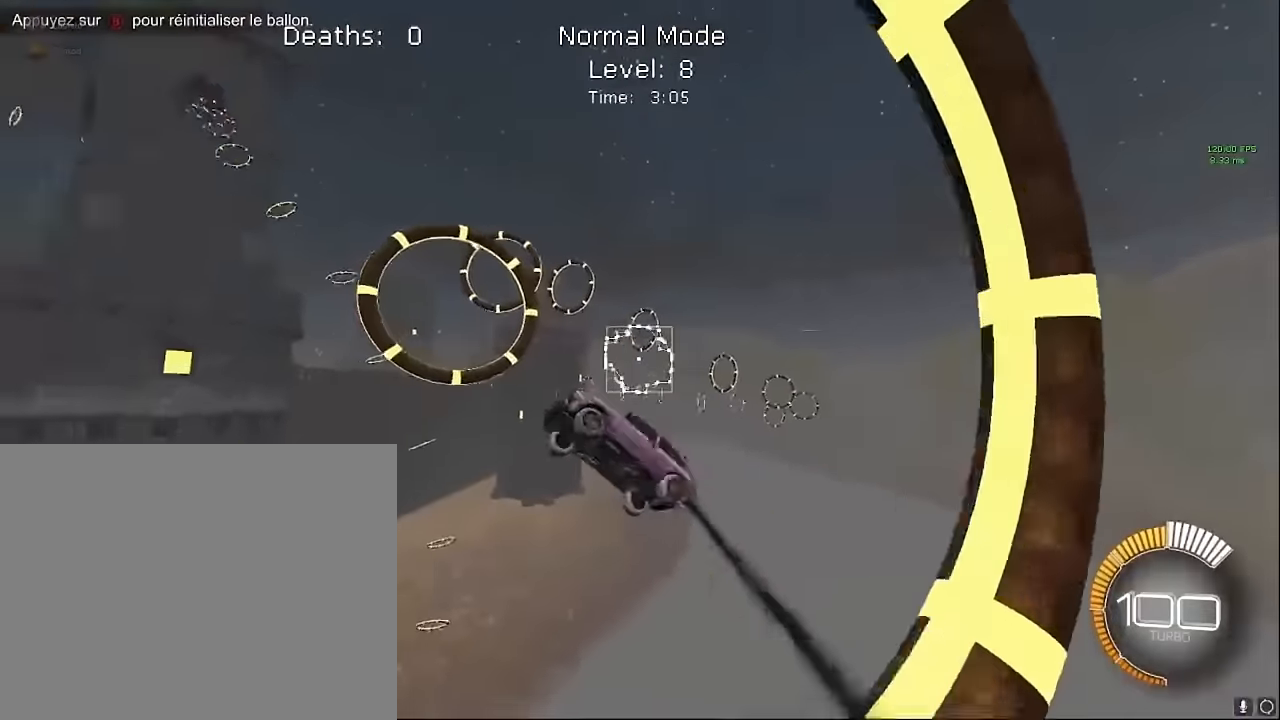
{"buttons": ["X", "L1", "R2"], "left_stick": "up-left", "events": [[83, "left_stick", "down-right"], [417, "left_stick", "center"], [500, "left_stick", "up-left"]]}
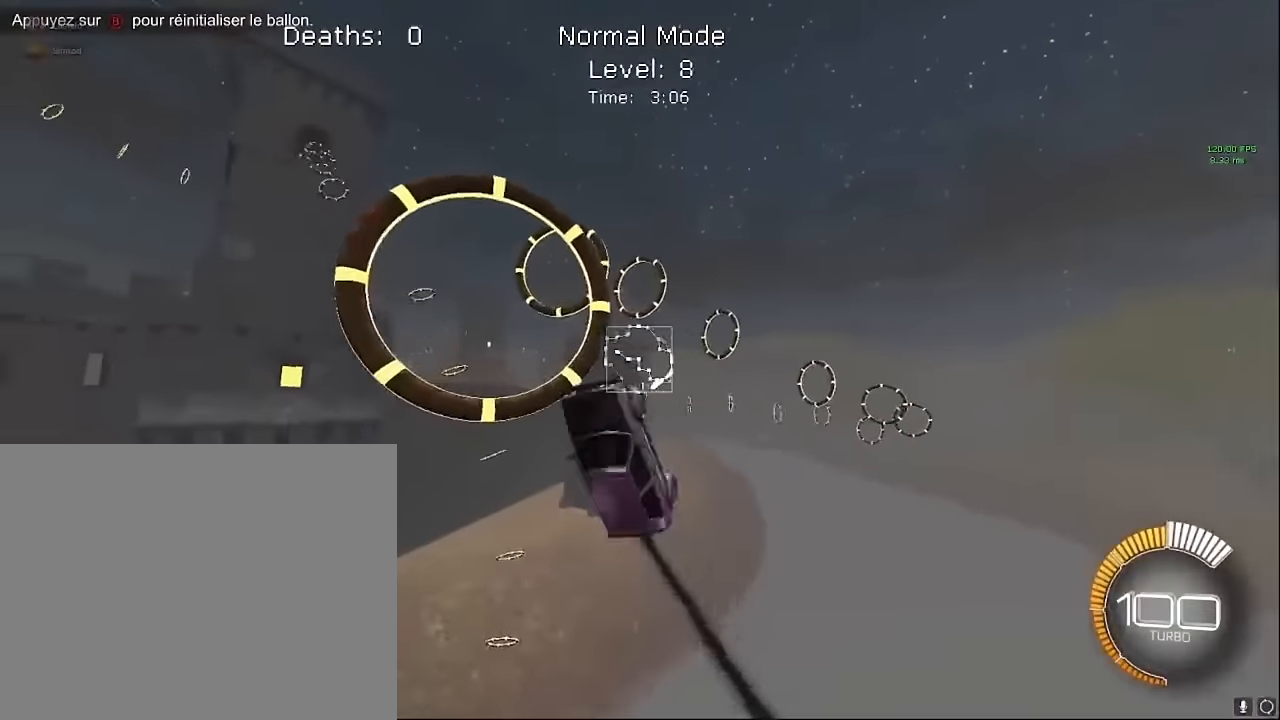
{"buttons": ["X", "L1", "R2"], "left_stick": "down", "events": [[42, "left_stick", "up"], [333, "left_stick", "right"], [458, "left_stick", "down"]]}
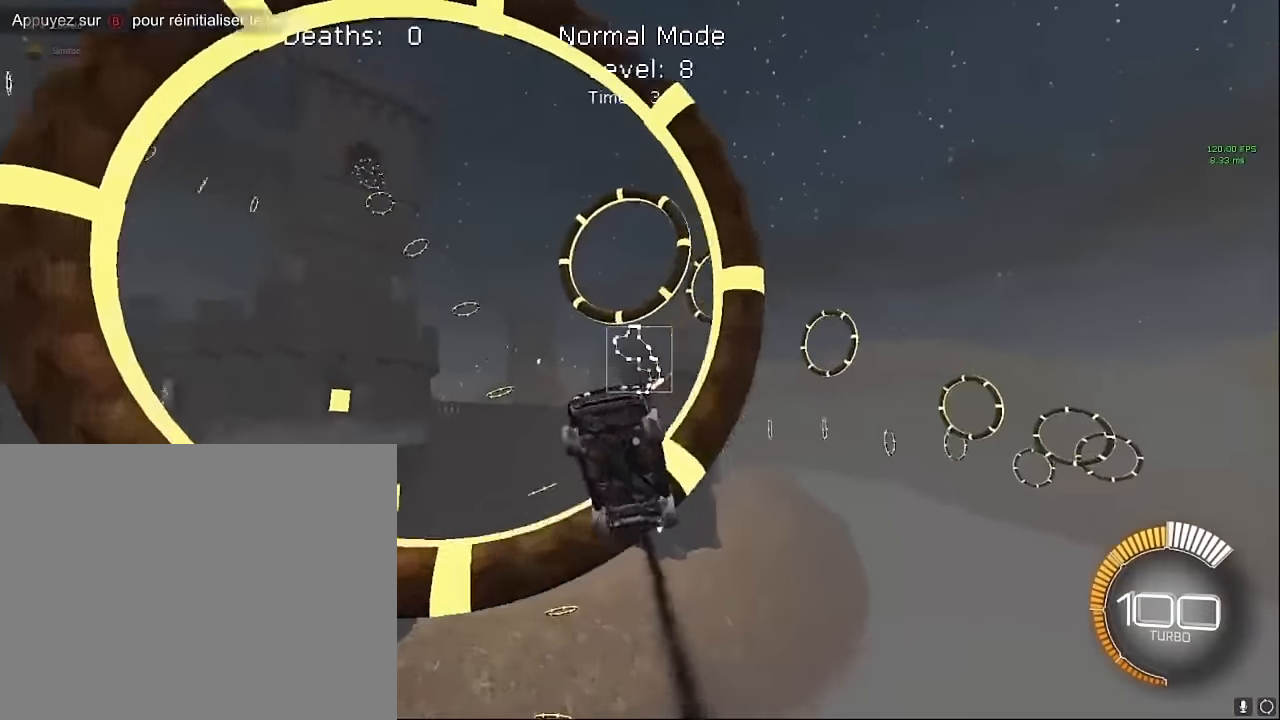
{"buttons": ["X", "L1", "R2"], "left_stick": "up", "events": [[250, "left_stick", "center"], [333, "left_stick", "up"]]}
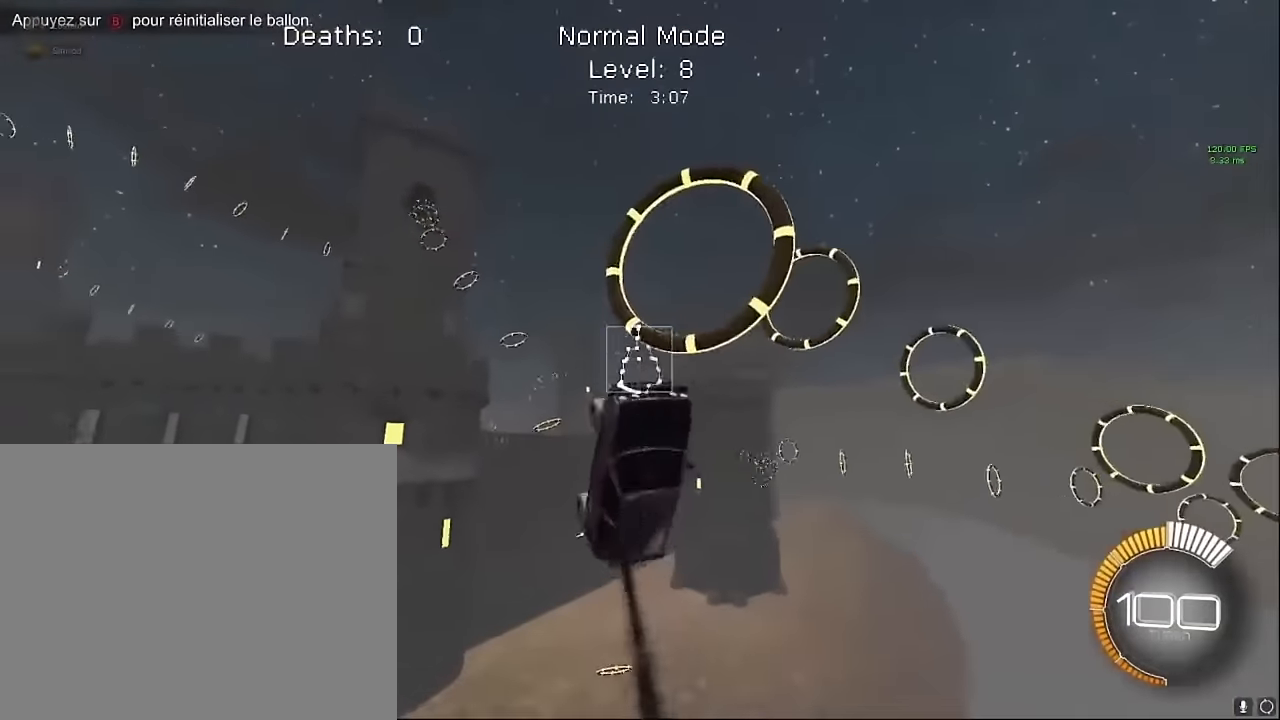
{"buttons": ["X", "L1", "R2"], "left_stick": "up-left", "events": [[333, "left_stick", "left"], [458, "left_stick", "up-left"]]}
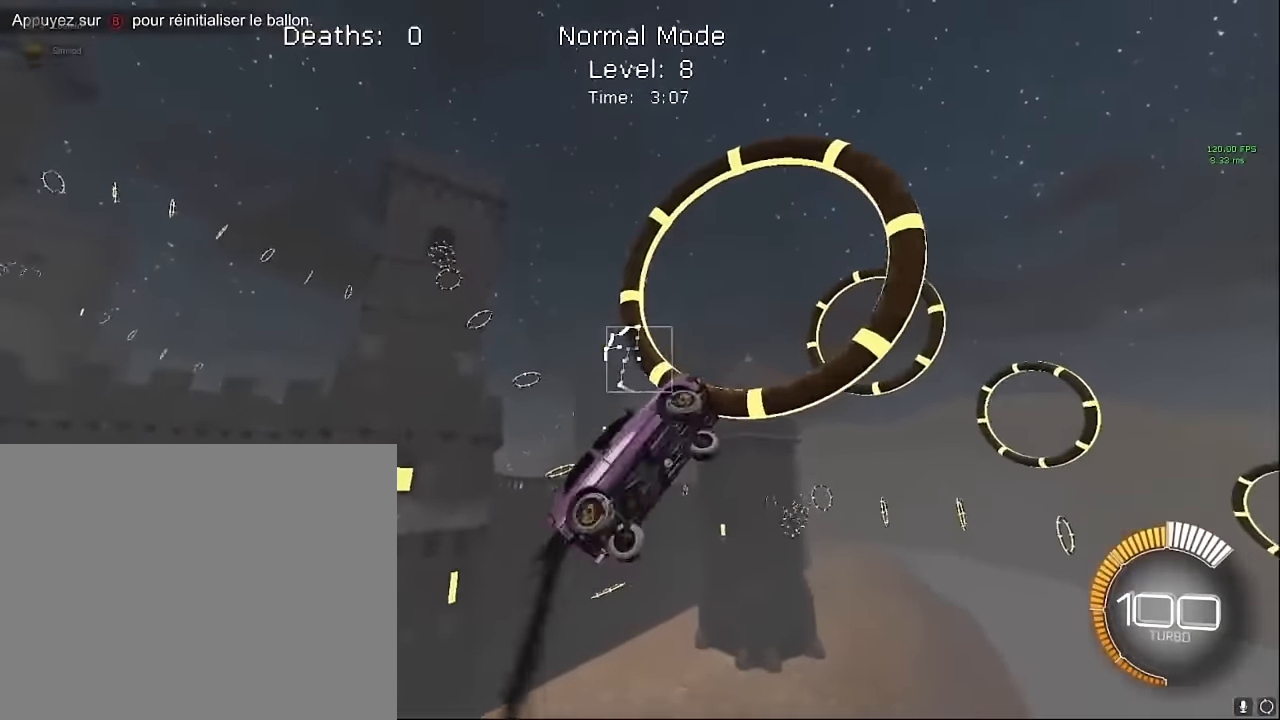
{"buttons": ["X", "L1", "R2"], "left_stick": "up", "events": [[125, "left_stick", "down-right"], [292, "left_stick", "down-left"], [458, "left_stick", "up"]]}
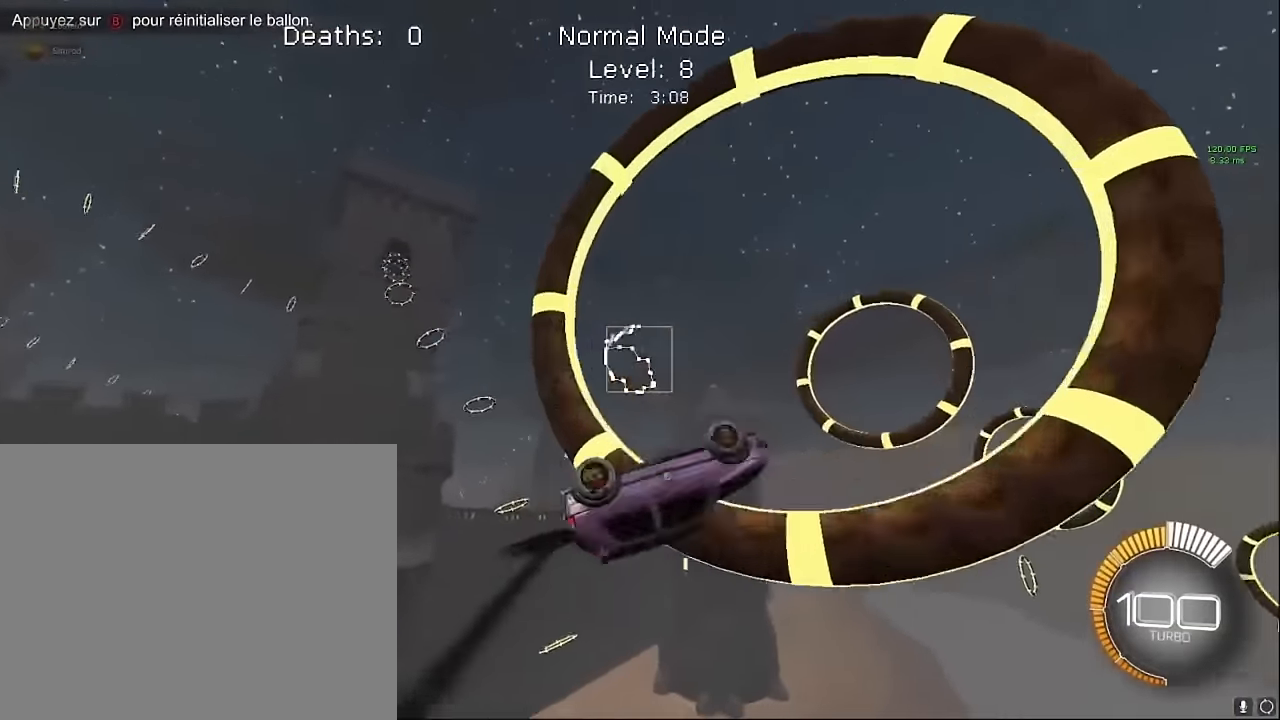
{"buttons": ["X", "L1", "R2"], "left_stick": "up", "events": [[83, "left_stick", "right"], [208, "left_stick", "down-right"], [458, "left_stick", "up"]]}
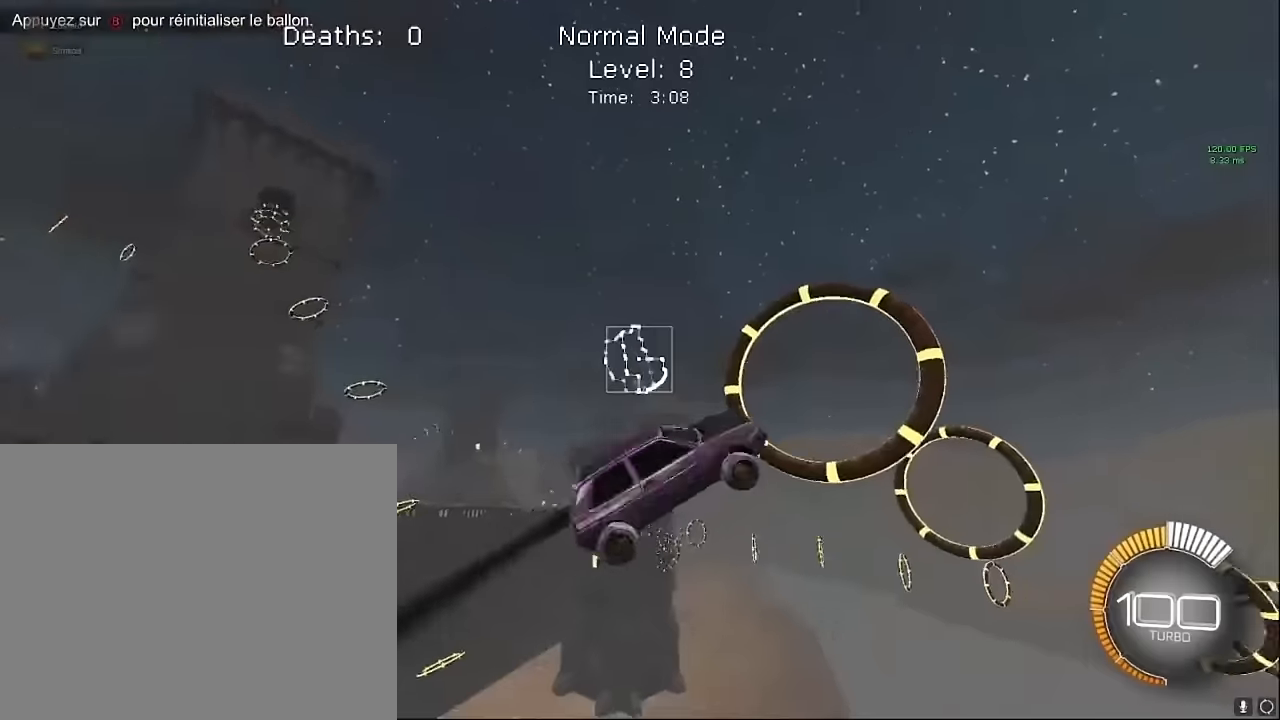
{"buttons": ["X", "L1", "R2"], "left_stick": "center", "events": [[125, "left_stick", "right"], [292, "left_stick", "center"]]}
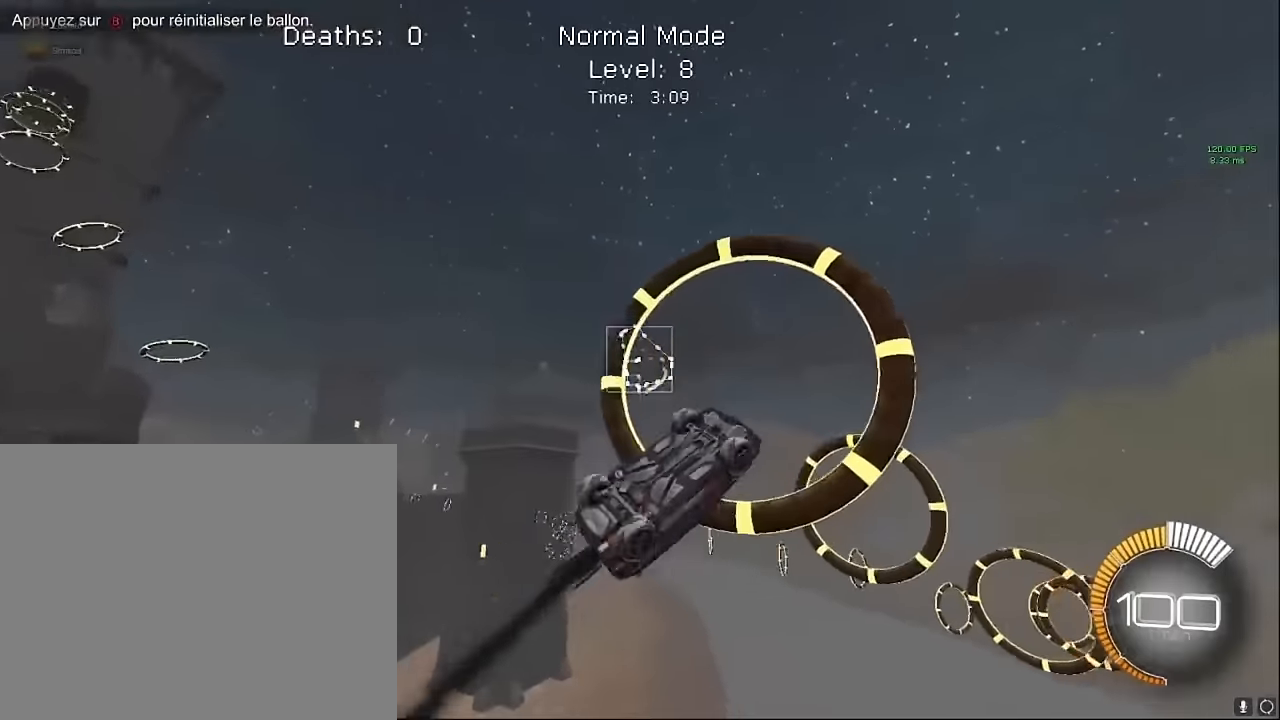
{"buttons": ["X", "L1", "R2"], "left_stick": "right", "events": [[83, "L1", "up"], [125, "left_stick", "down-right"], [292, "left_stick", "right"], [458, "L1", "down"]]}
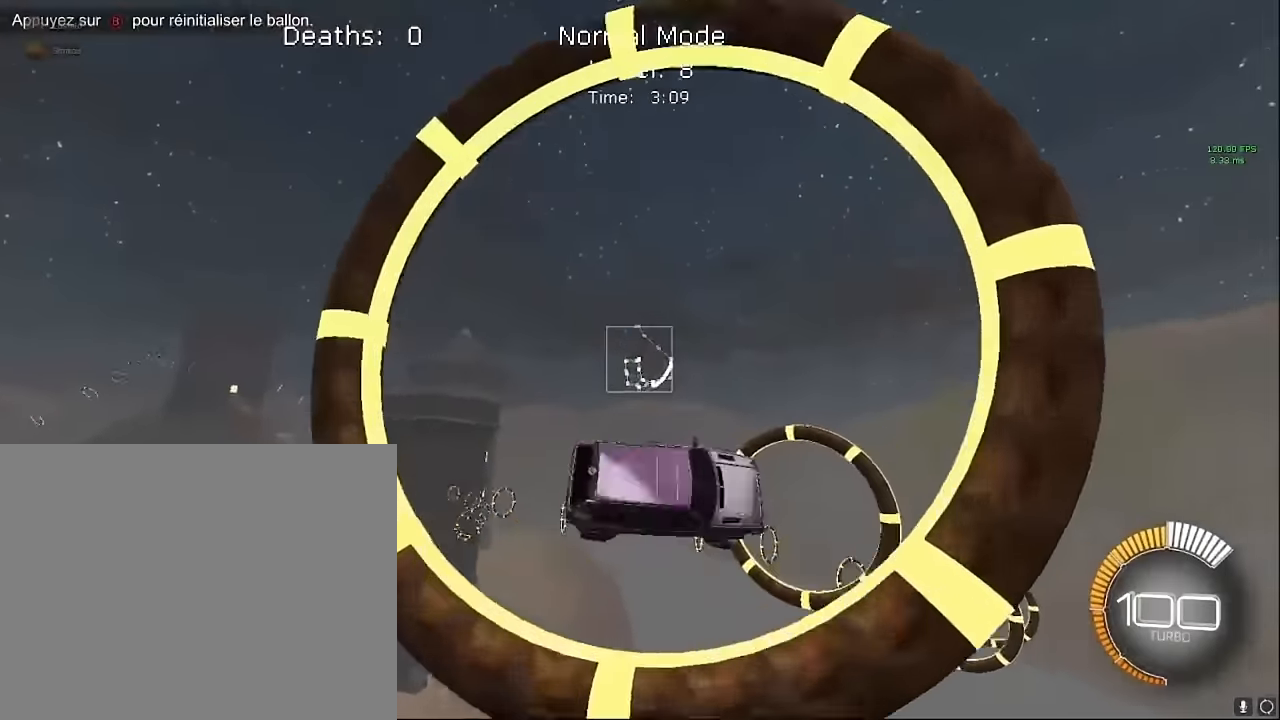
{"buttons": ["X", "L1", "R2"], "left_stick": "up-right", "events": [[42, "left_stick", "up-right"], [250, "left_stick", "down-right"], [458, "left_stick", "up-right"]]}
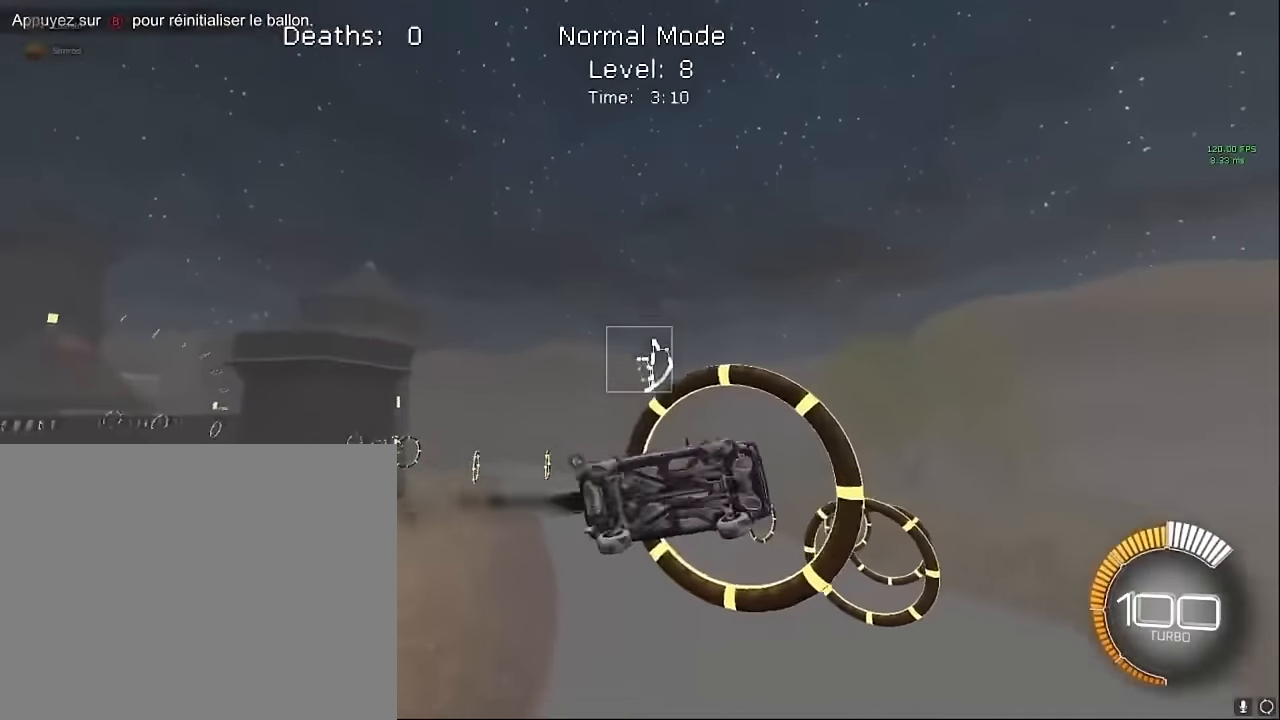
{"buttons": ["X", "R2"], "left_stick": "down-right", "events": [[42, "L1", "up"], [292, "L1", "down"], [417, "left_stick", "down-right"], [458, "L1", "up"]]}
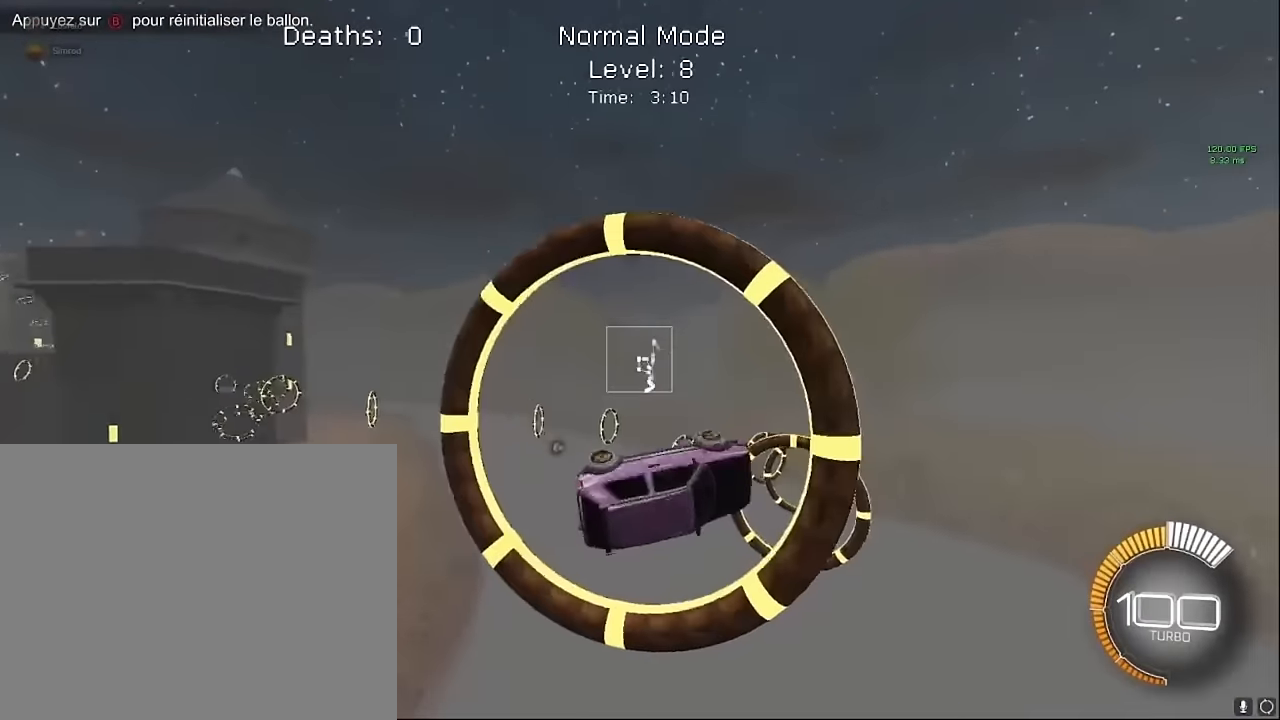
{"buttons": ["X", "R2"], "left_stick": "right", "events": [[83, "L1", "down"], [375, "left_stick", "right"], [458, "L1", "up"]]}
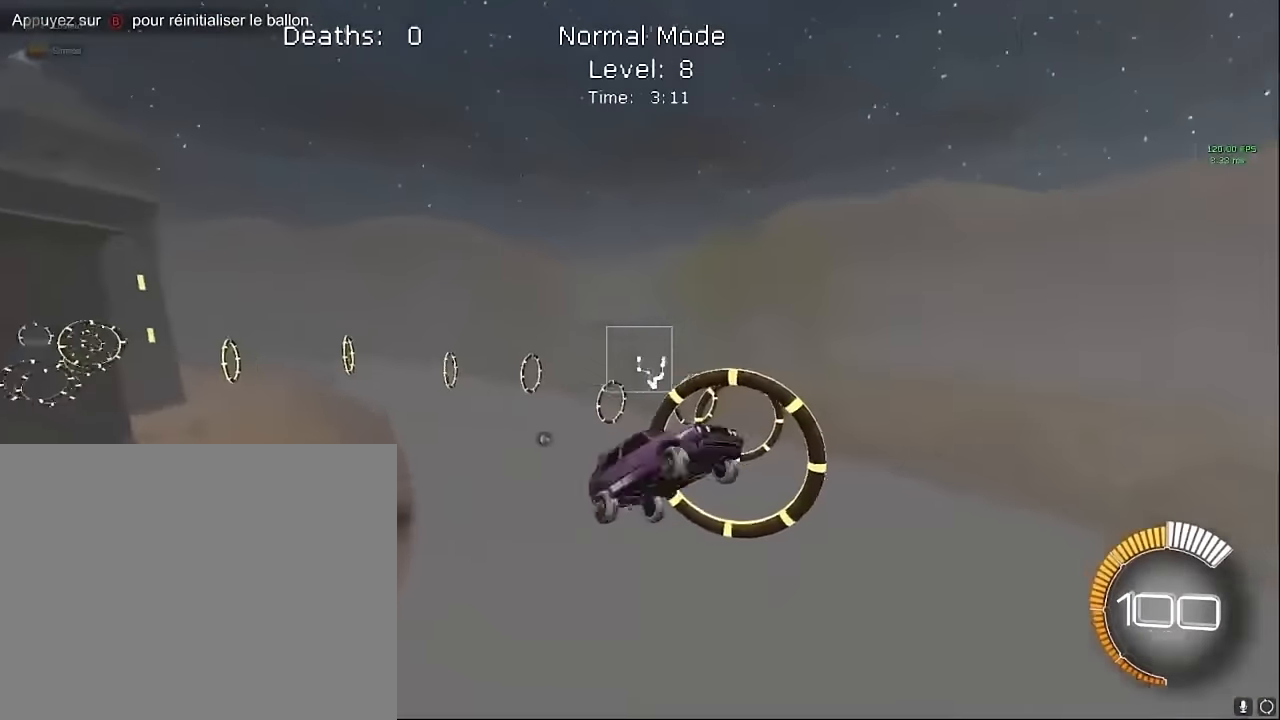
{"buttons": ["X", "L1", "R2"], "left_stick": "up-right", "events": [[42, "left_stick", "up-right"], [250, "left_stick", "up"], [333, "L1", "down"], [458, "left_stick", "up-right"]]}
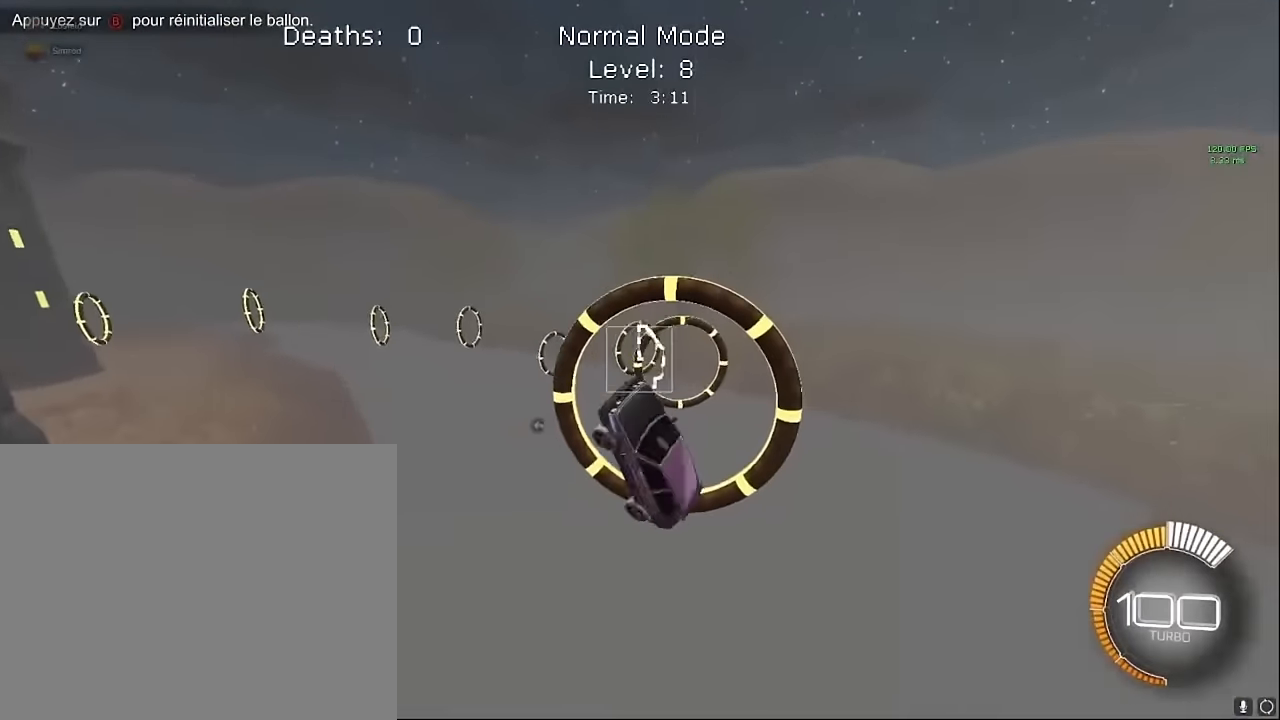
{"buttons": ["X", "L1", "R2"], "left_stick": "down-right", "events": [[458, "left_stick", "down-right"]]}
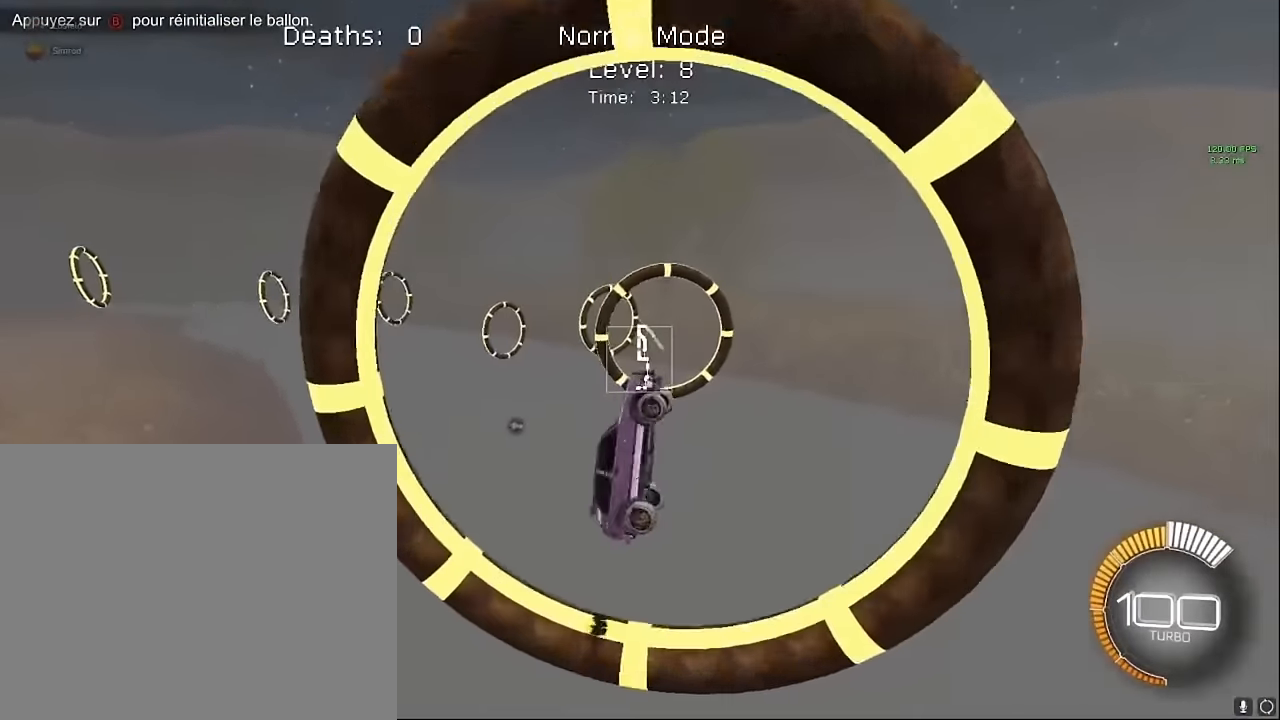
{"buttons": ["X", "L1", "R2"], "left_stick": "down-right", "events": [[42, "left_stick", "center"], [125, "left_stick", "up"], [375, "left_stick", "down-right"]]}
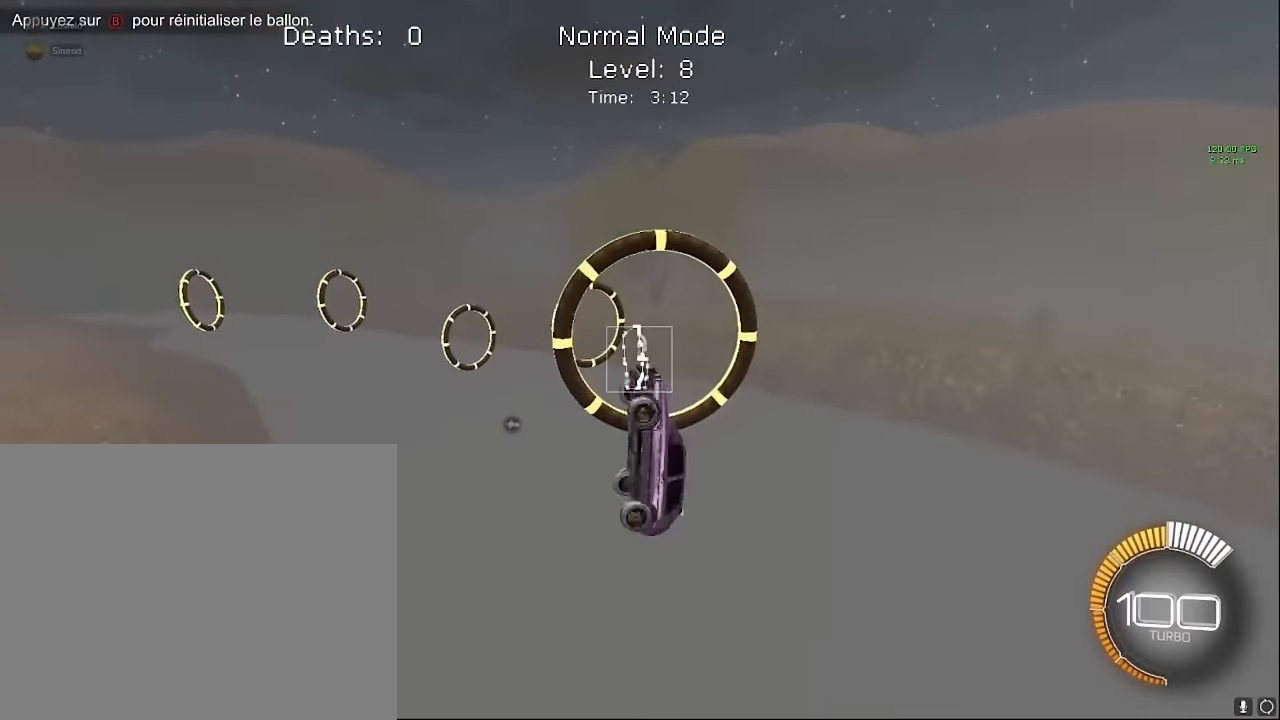
{"buttons": ["X", "L1", "R2"], "left_stick": "down-right", "events": [[125, "left_stick", "center"], [375, "left_stick", "down-right"]]}
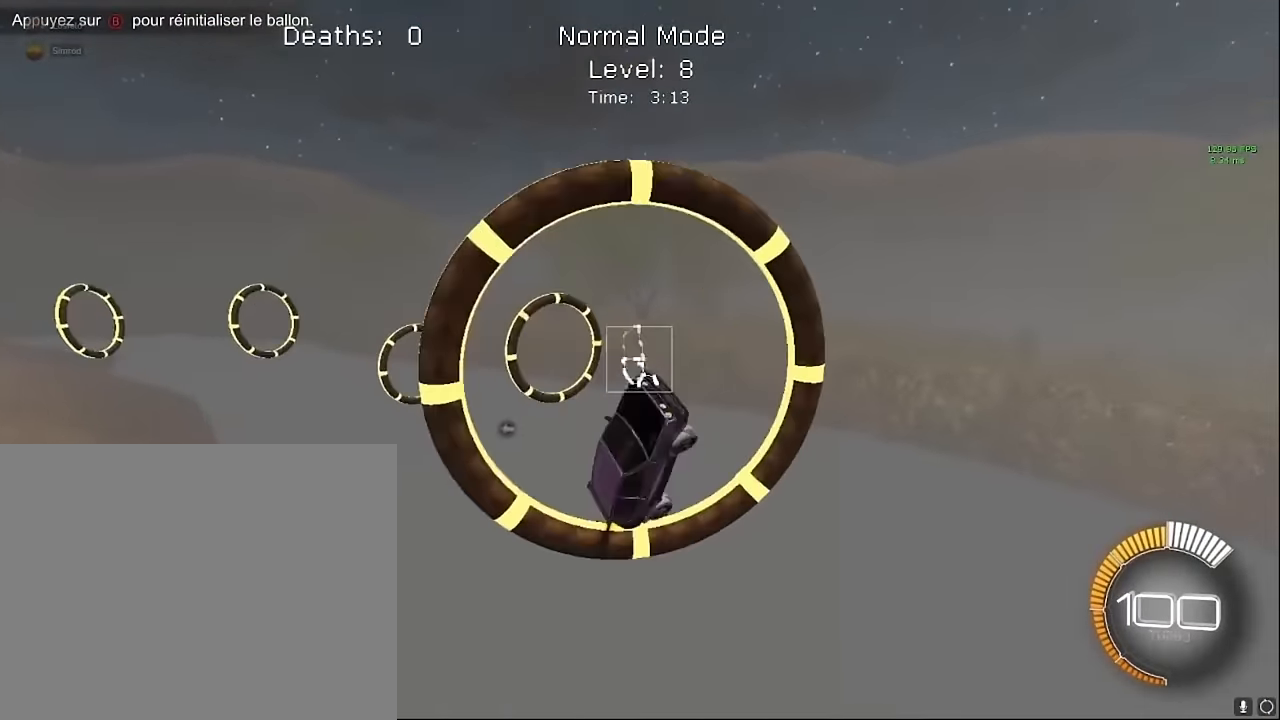
{"buttons": ["X", "L1", "R2"], "left_stick": "up-right", "events": [[42, "L1", "up"], [167, "L1", "down"], [167, "left_stick", "right"], [292, "left_stick", "up-right"]]}
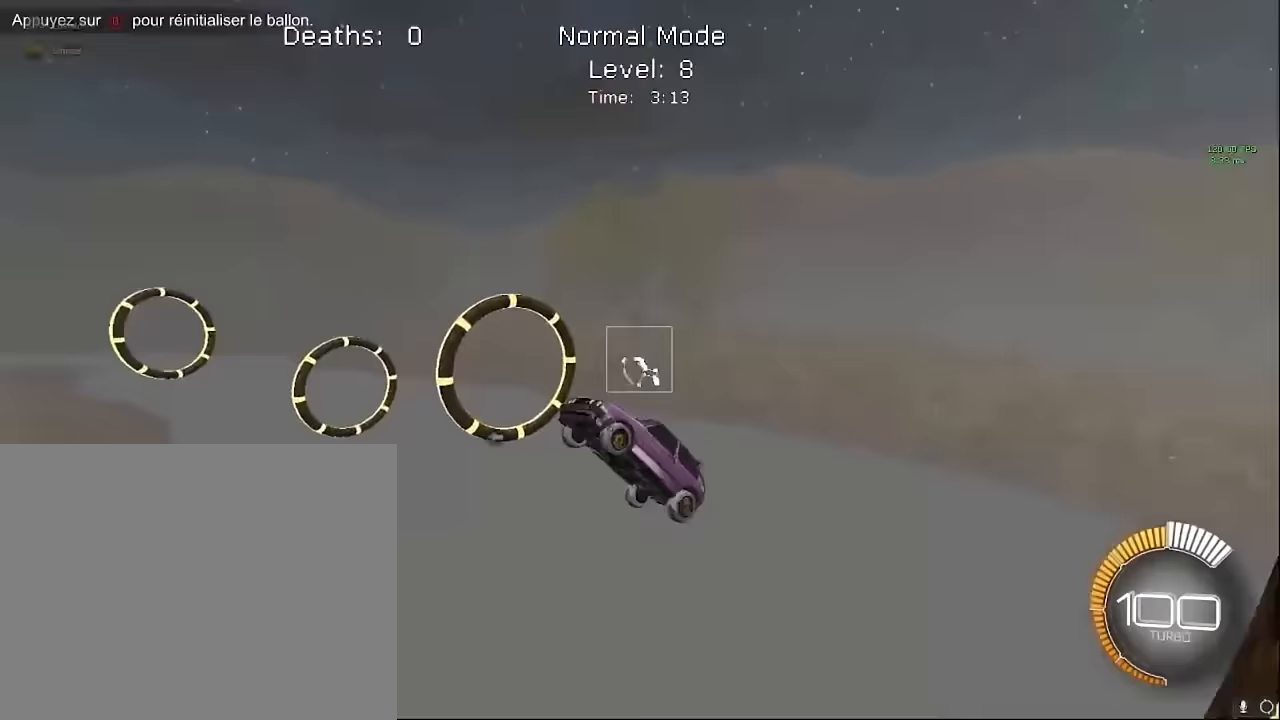
{"buttons": ["X", "L1", "R2"], "left_stick": "down", "events": [[42, "left_stick", "center"], [208, "left_stick", "down"]]}
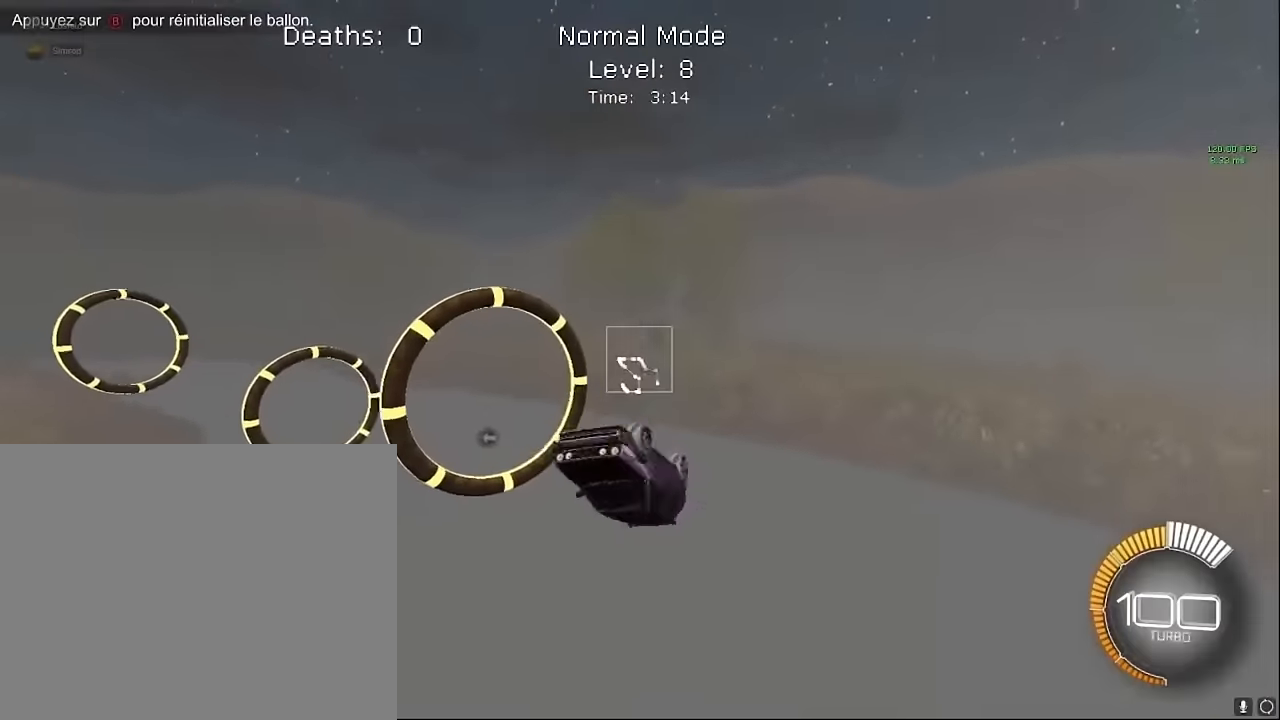
{"buttons": ["X", "L1", "R2"], "left_stick": "down-right", "events": [[125, "left_stick", "up"], [292, "left_stick", "down-right"]]}